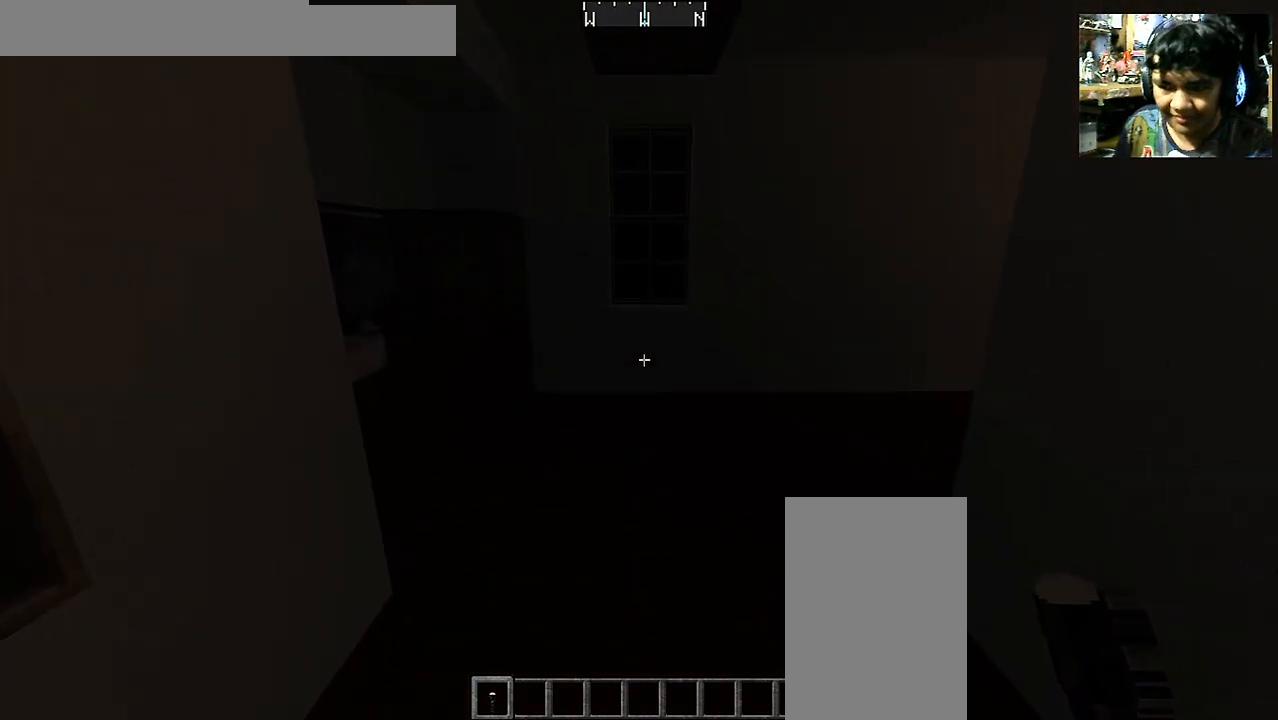
Gameplay with keyboard and mouse; each line is a JSON object with the keys and mouse buttons held at the frame after it. "events" lists presses ("down") and releases ("up") of "a", "d", "s", "space", "w", "mouse_left" and "mouse_right" between this image and that frame as [ms after this image, input, new state], when the widget could be followed in between. "mouse_left", "mouse_right" = the "left", "right" buttons of the "mouse" list. No other keys are recorded. Fast repeated clicks can show as one long hold. Mouse movement is not recorded.
{"keys": [], "mouse": [], "events": [[333, "w", "up"]]}
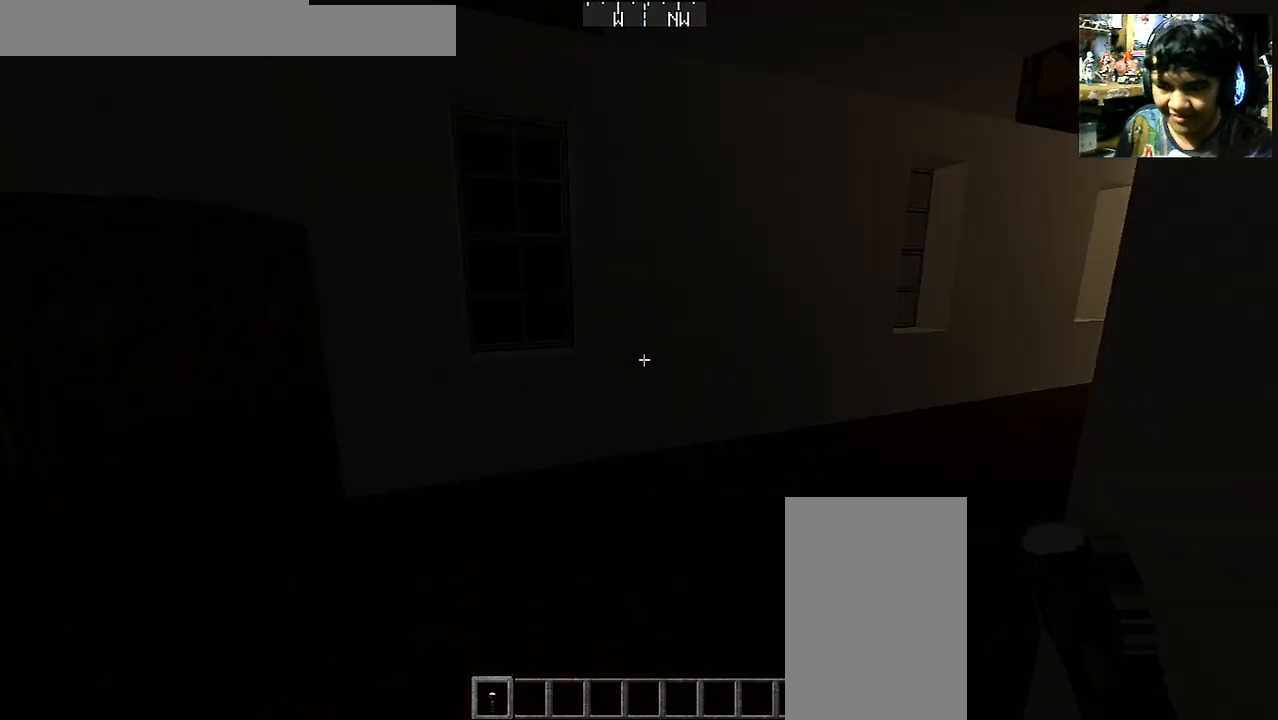
{"keys": ["a", "w"], "mouse": [], "events": [[100, "a", "down"], [150, "w", "down"]]}
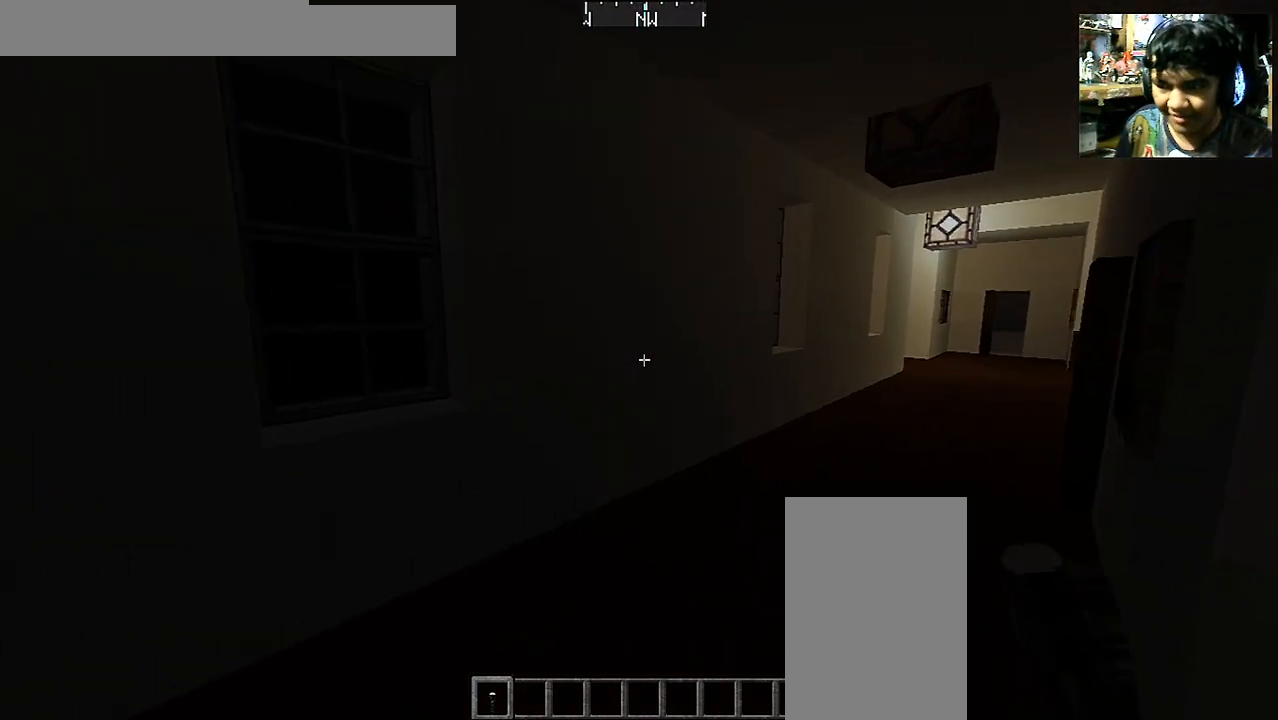
{"keys": [], "mouse": [], "events": [[100, "w", "up"], [250, "a", "up"]]}
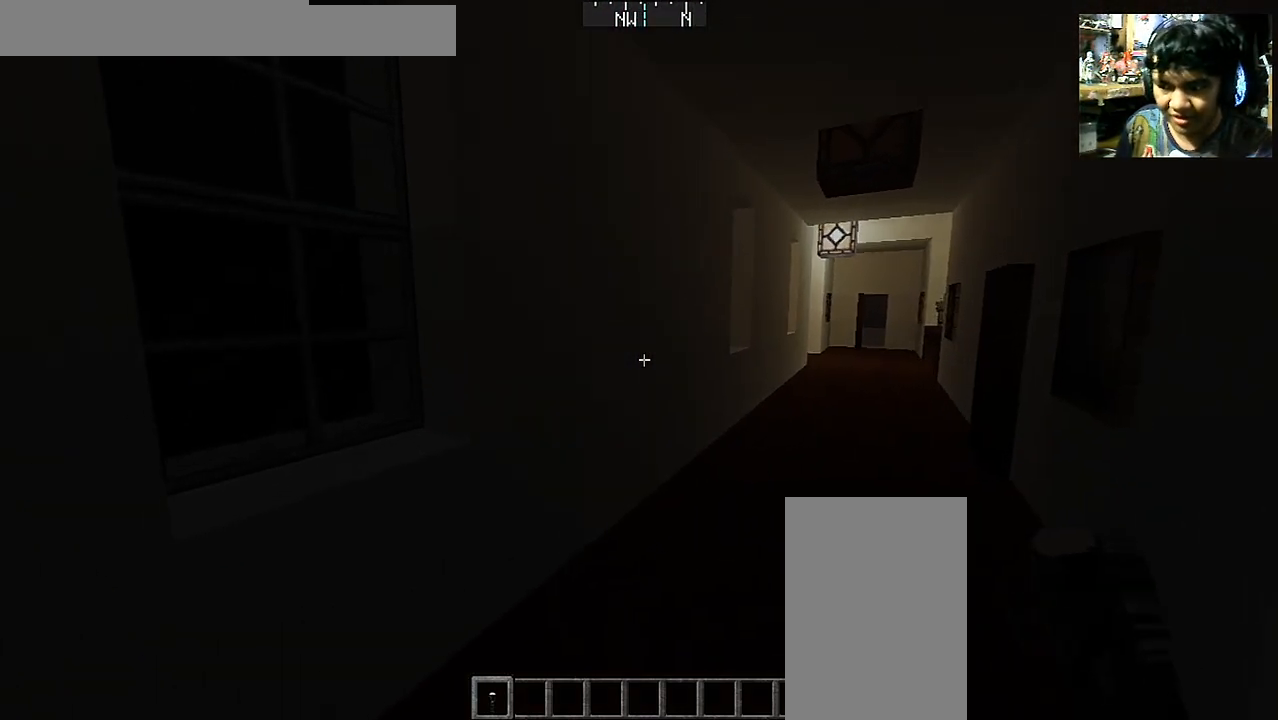
{"keys": ["a"], "mouse": [], "events": [[133, "s", "down"], [333, "s", "up"], [450, "a", "down"]]}
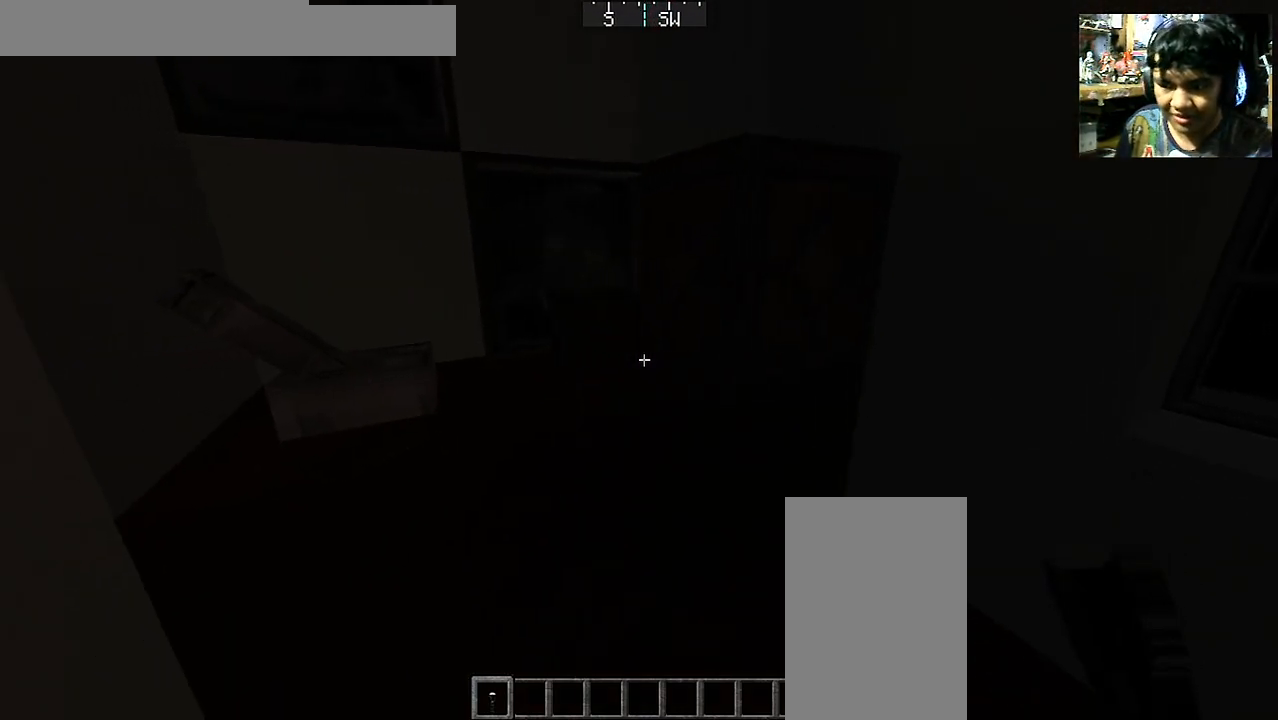
{"keys": [], "mouse": [], "events": [[150, "w", "down"], [250, "a", "up"], [300, "w", "up"]]}
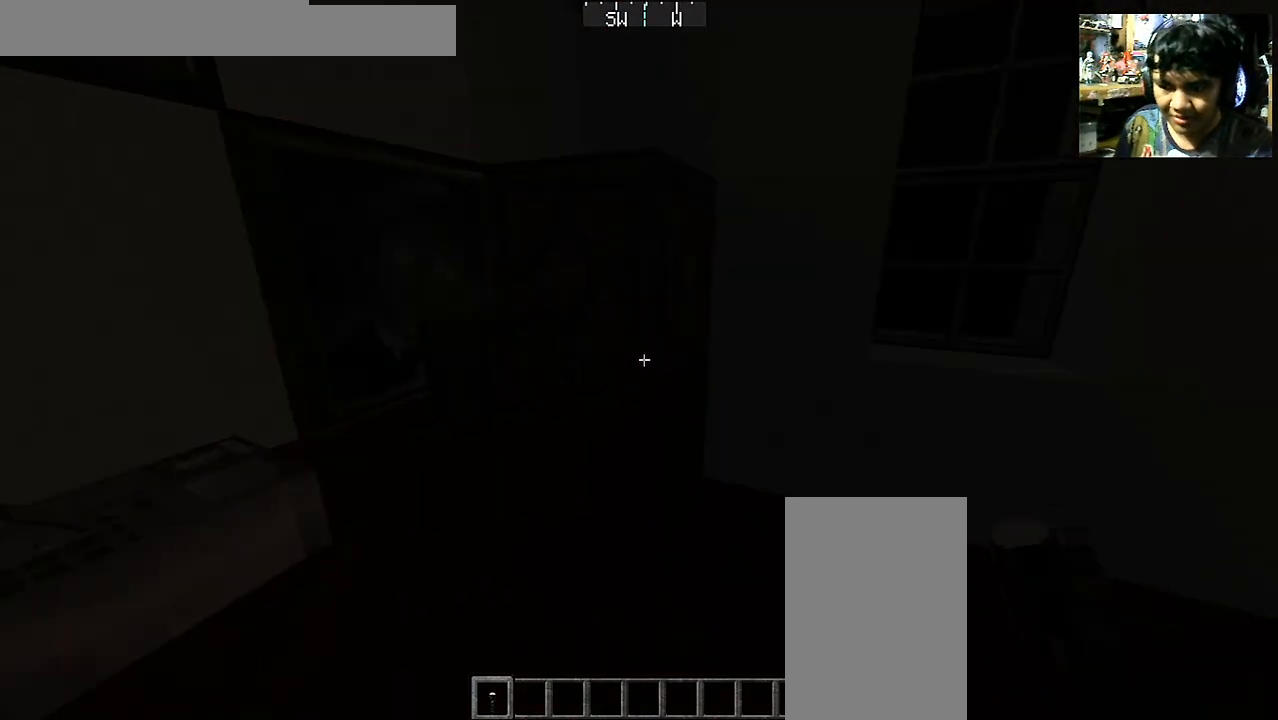
{"keys": [], "mouse": ["right"], "events": [[433, "mouse_right", "down"]]}
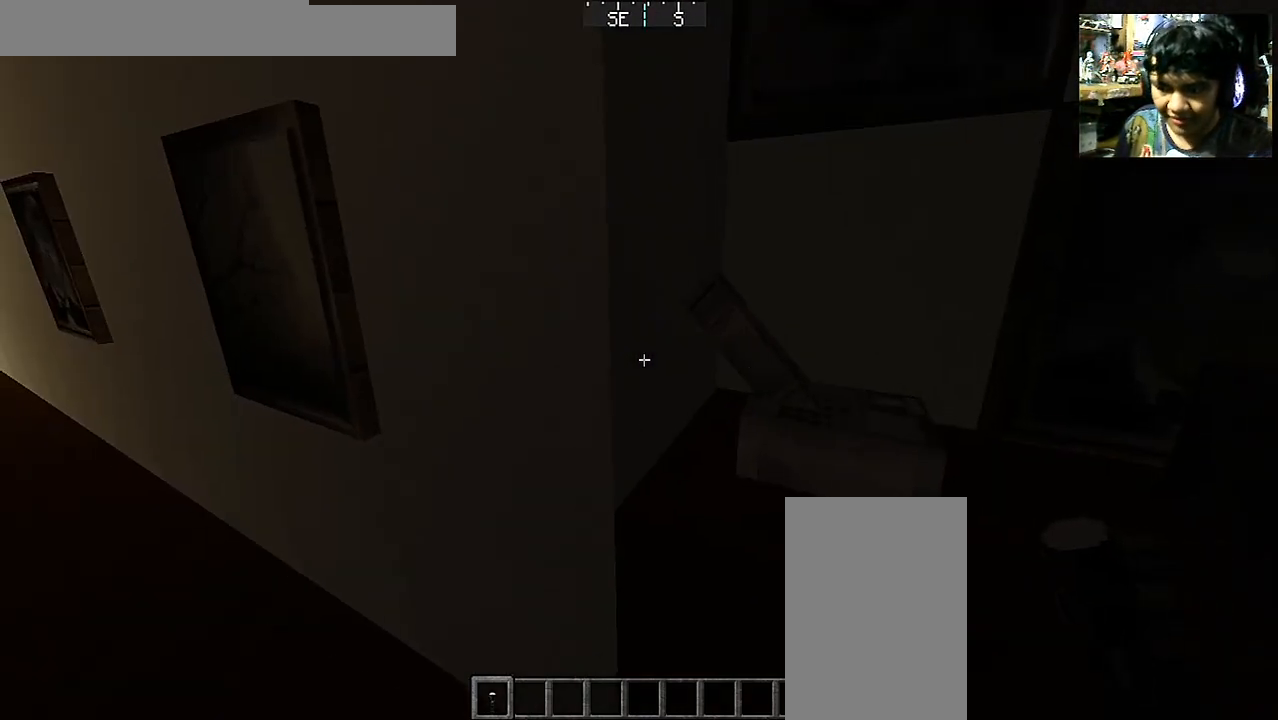
{"keys": [], "mouse": [], "events": [[33, "mouse_right", "up"], [200, "mouse_right", "down"], [283, "mouse_right", "up"]]}
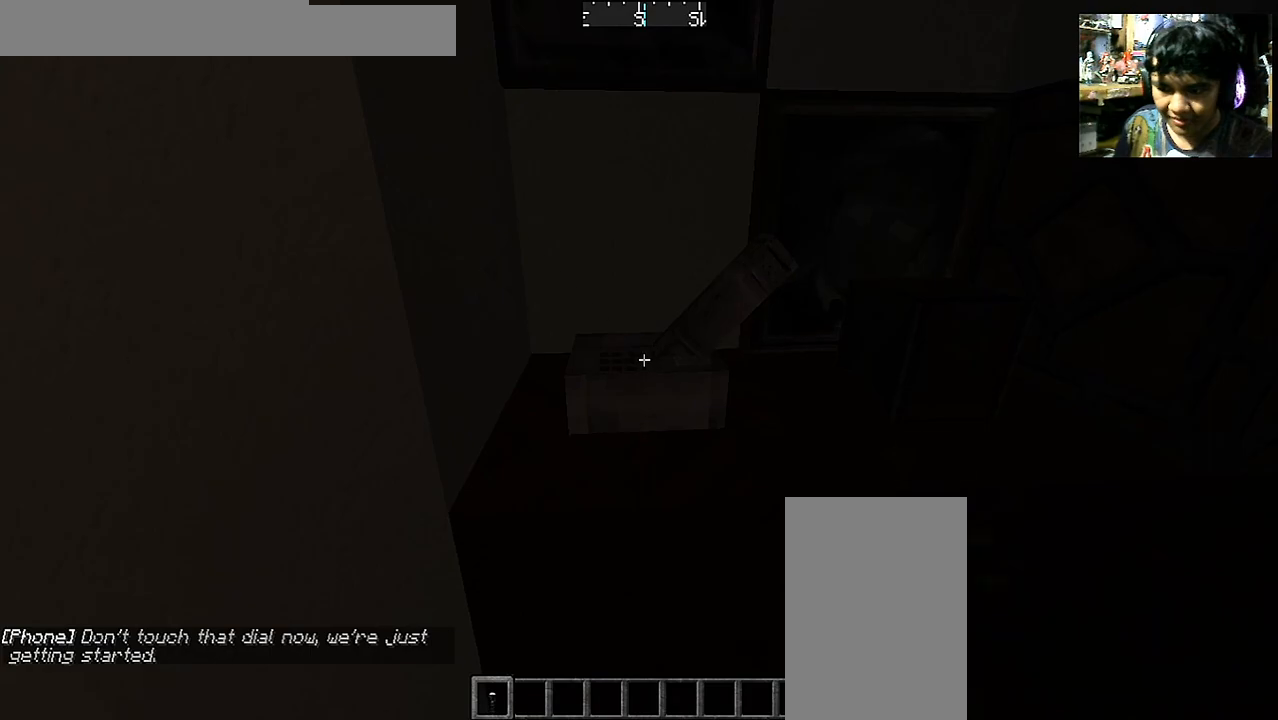
{"keys": ["a", "w"], "mouse": [], "events": [[33, "mouse_right", "down"], [133, "mouse_right", "up"], [433, "a", "down"], [433, "w", "down"]]}
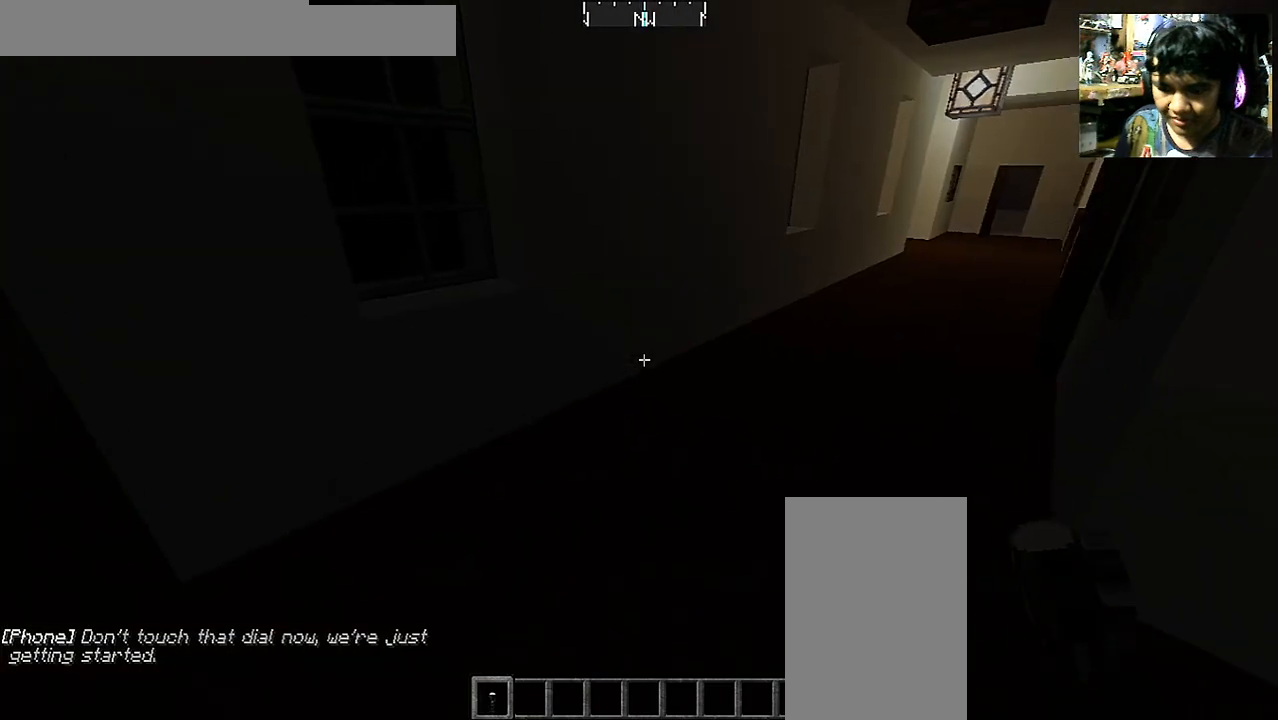
{"keys": ["a", "w"], "mouse": [], "events": []}
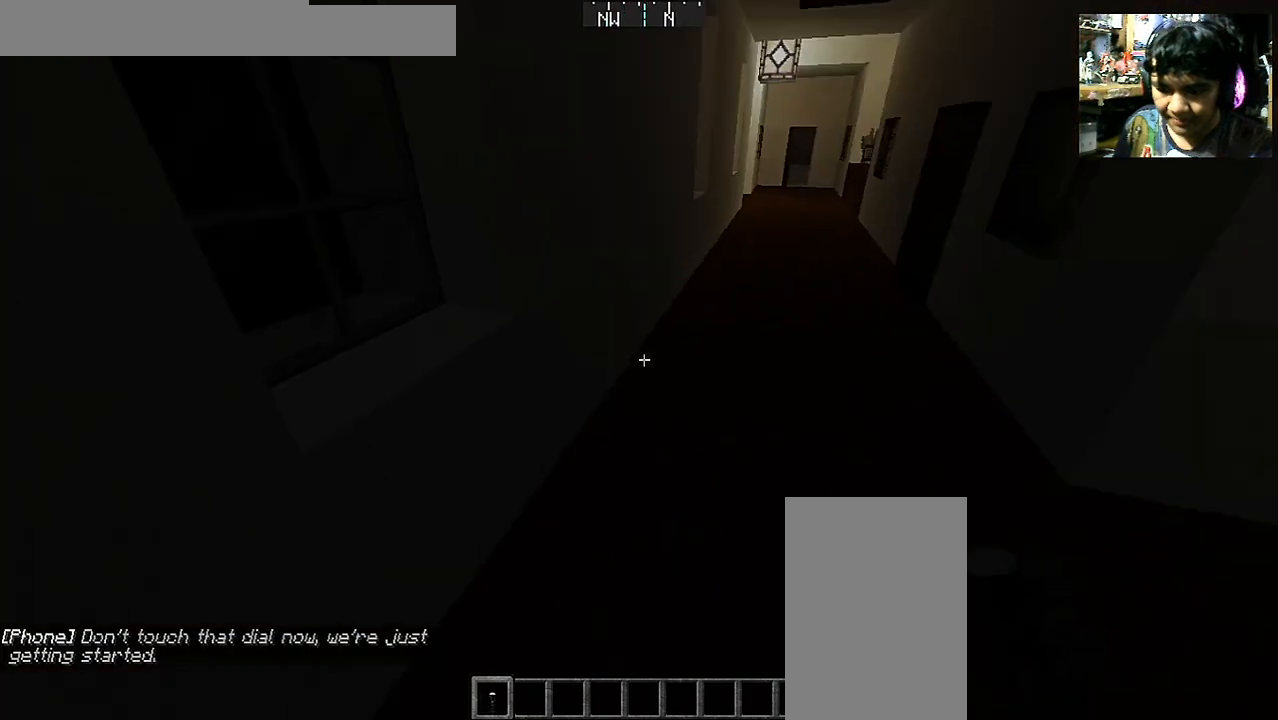
{"keys": ["w"], "mouse": [], "events": [[50, "a", "up"]]}
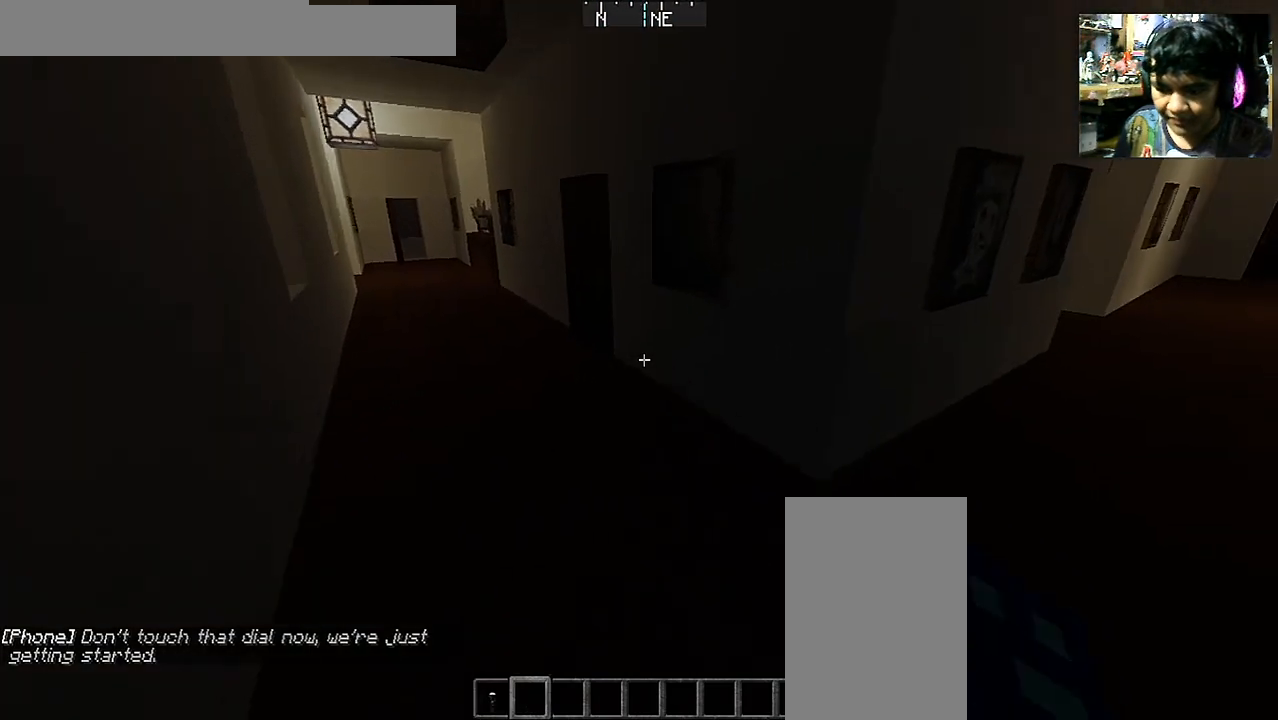
{"keys": ["w"], "mouse": [], "events": [[117, "a", "down"], [350, "a", "up"]]}
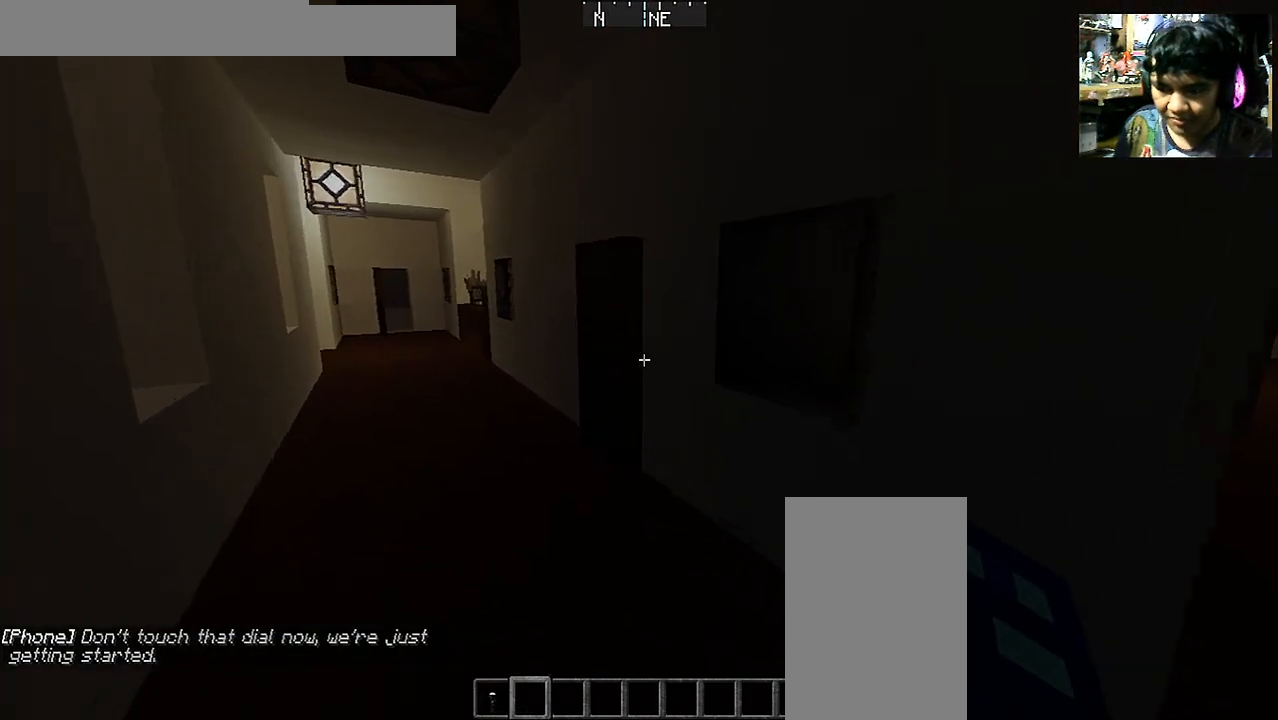
{"keys": ["a"], "mouse": [], "events": [[250, "mouse_right", "down"], [400, "a", "down"], [400, "mouse_right", "up"], [400, "w", "up"]]}
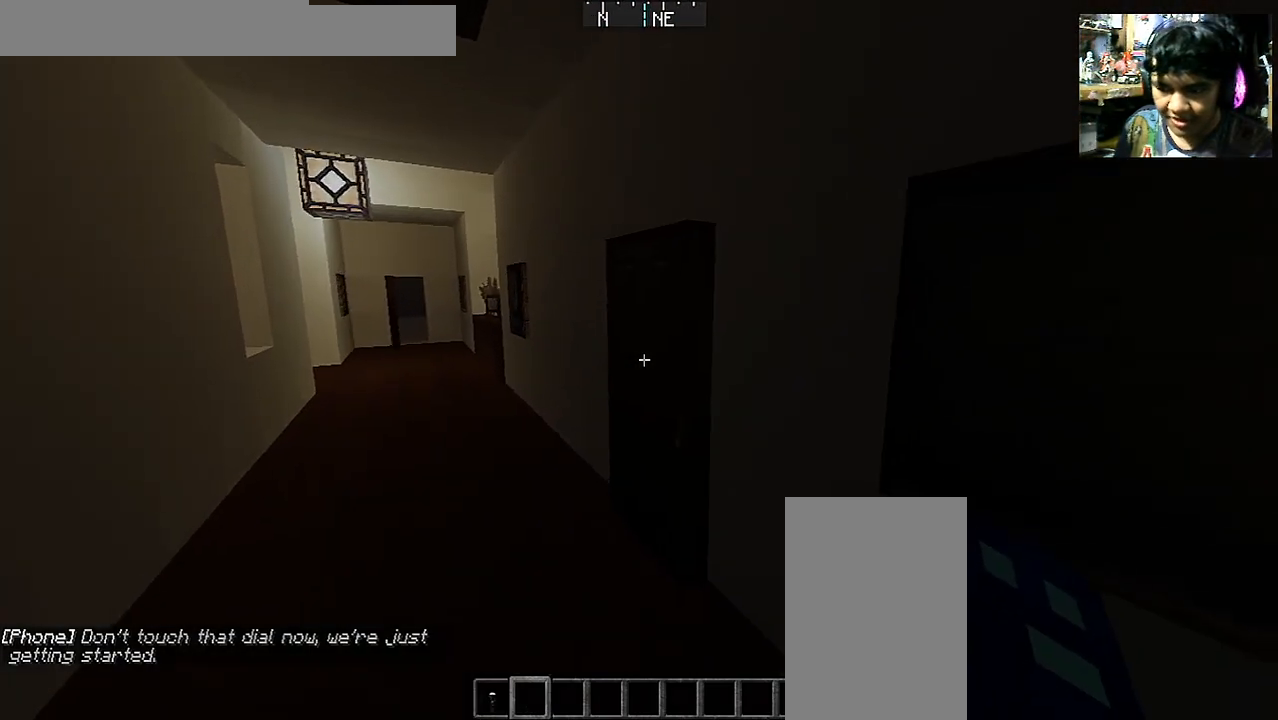
{"keys": ["a", "w"], "mouse": ["left"], "events": [[50, "mouse_right", "down"], [150, "mouse_right", "up"], [217, "w", "down"], [317, "mouse_left", "down"], [400, "mouse_left", "up"], [467, "mouse_left", "down"]]}
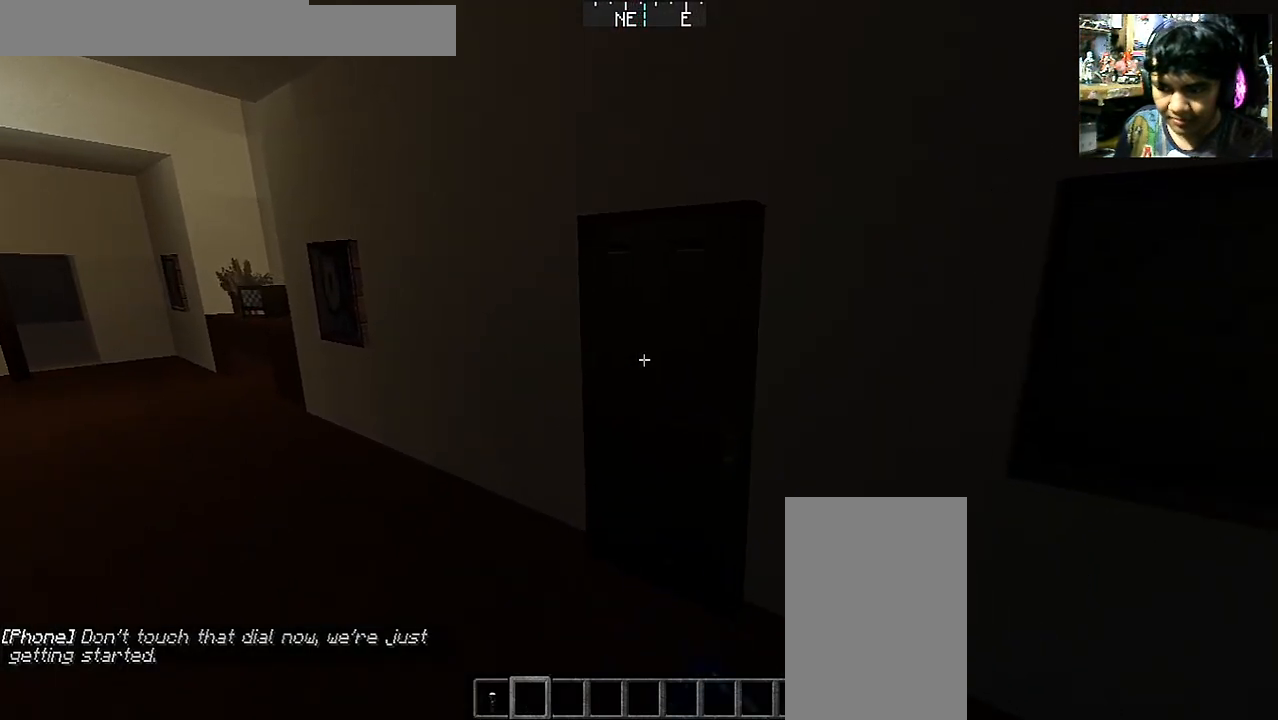
{"keys": ["w"], "mouse": [], "events": [[100, "mouse_left", "up"], [400, "a", "up"]]}
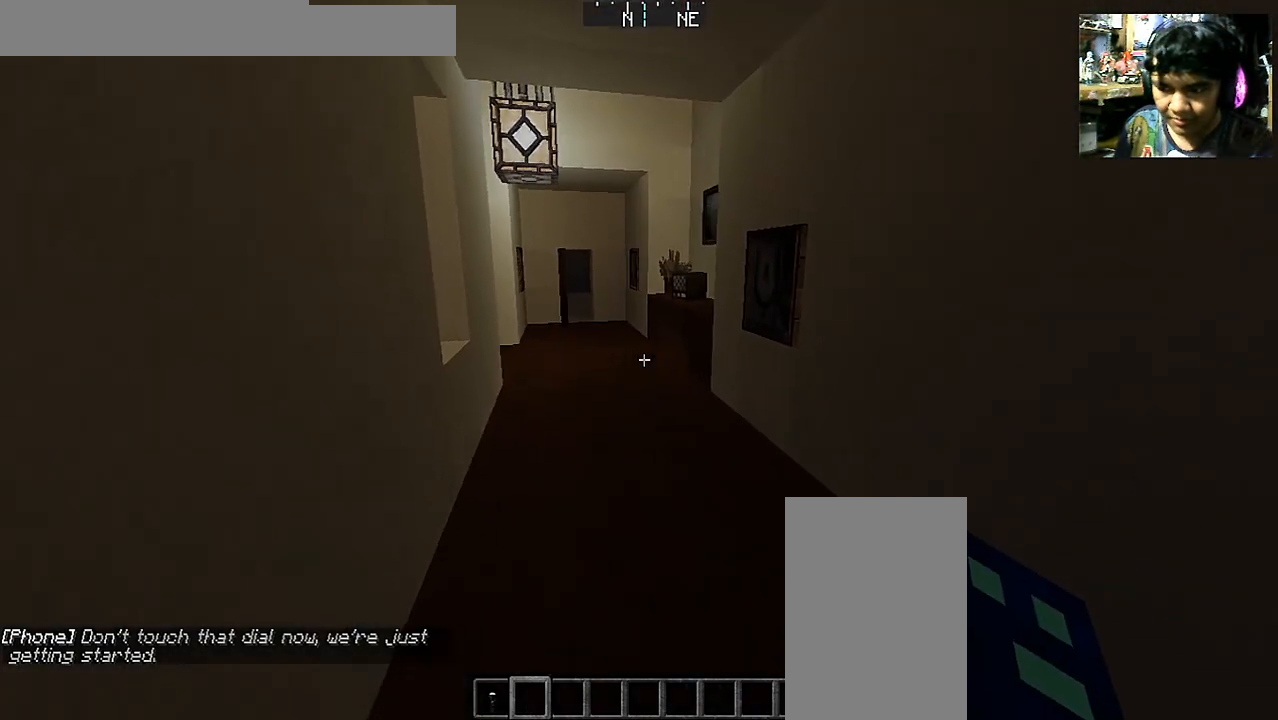
{"keys": ["a", "w"], "mouse": [], "events": [[150, "a", "down"], [350, "a", "up"], [500, "a", "down"]]}
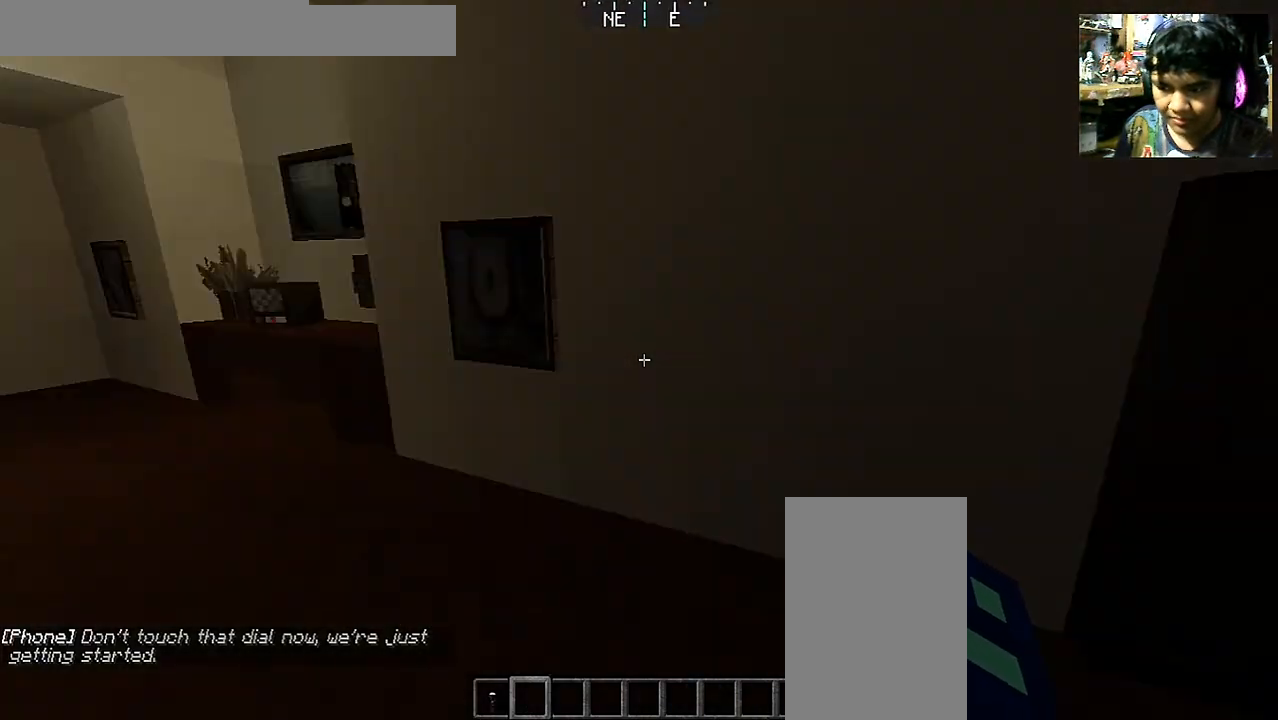
{"keys": ["a", "s"], "mouse": [], "events": [[50, "w", "up"], [150, "s", "down"]]}
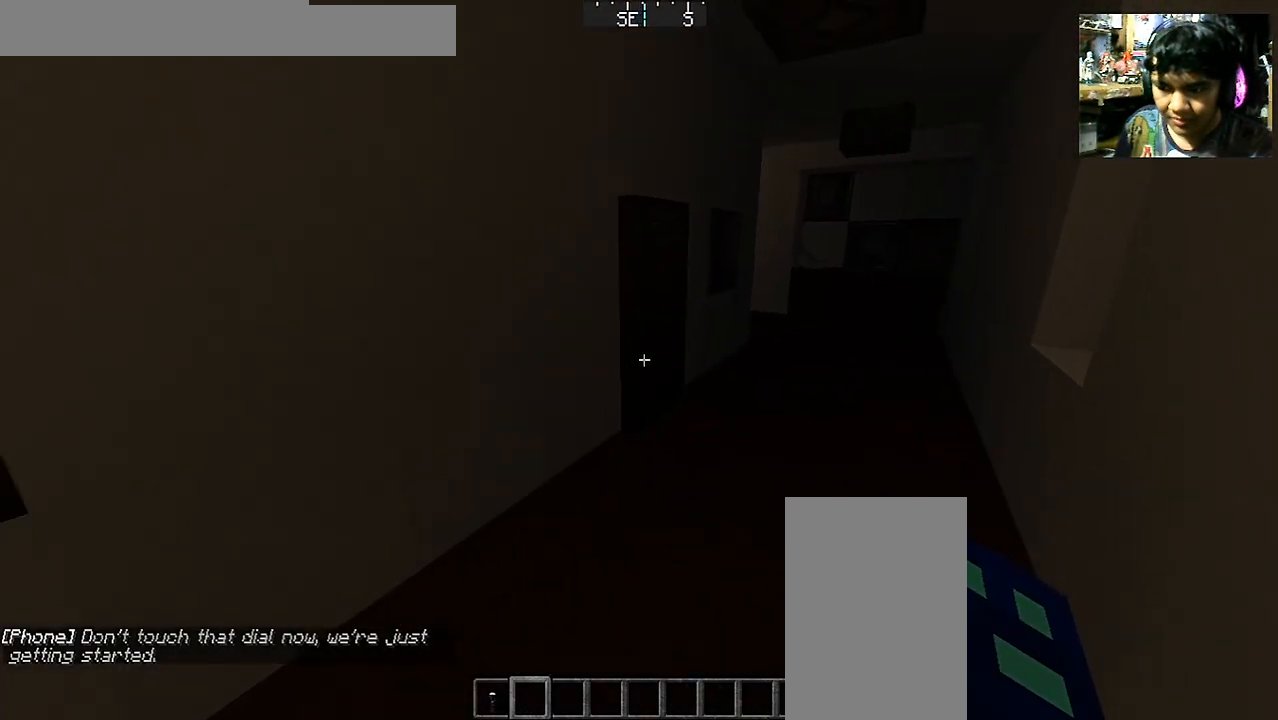
{"keys": [], "mouse": [], "events": [[300, "a", "up"], [500, "s", "up"]]}
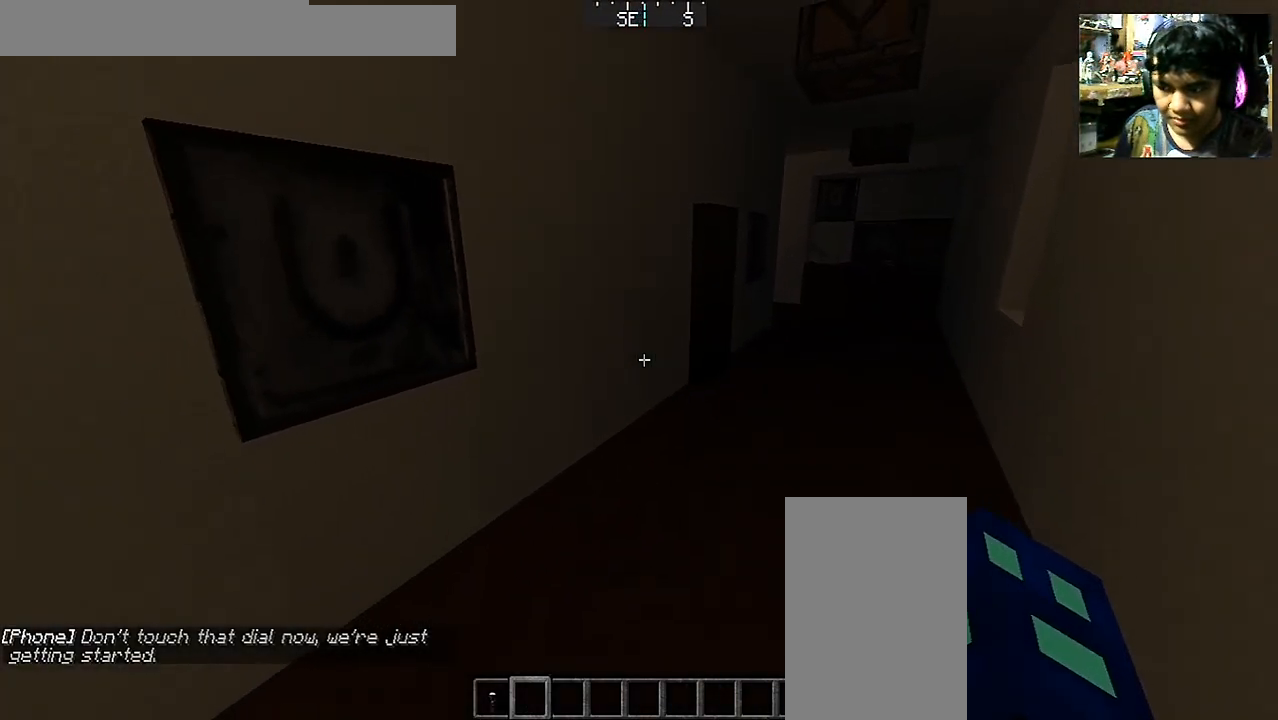
{"keys": [], "mouse": [], "events": []}
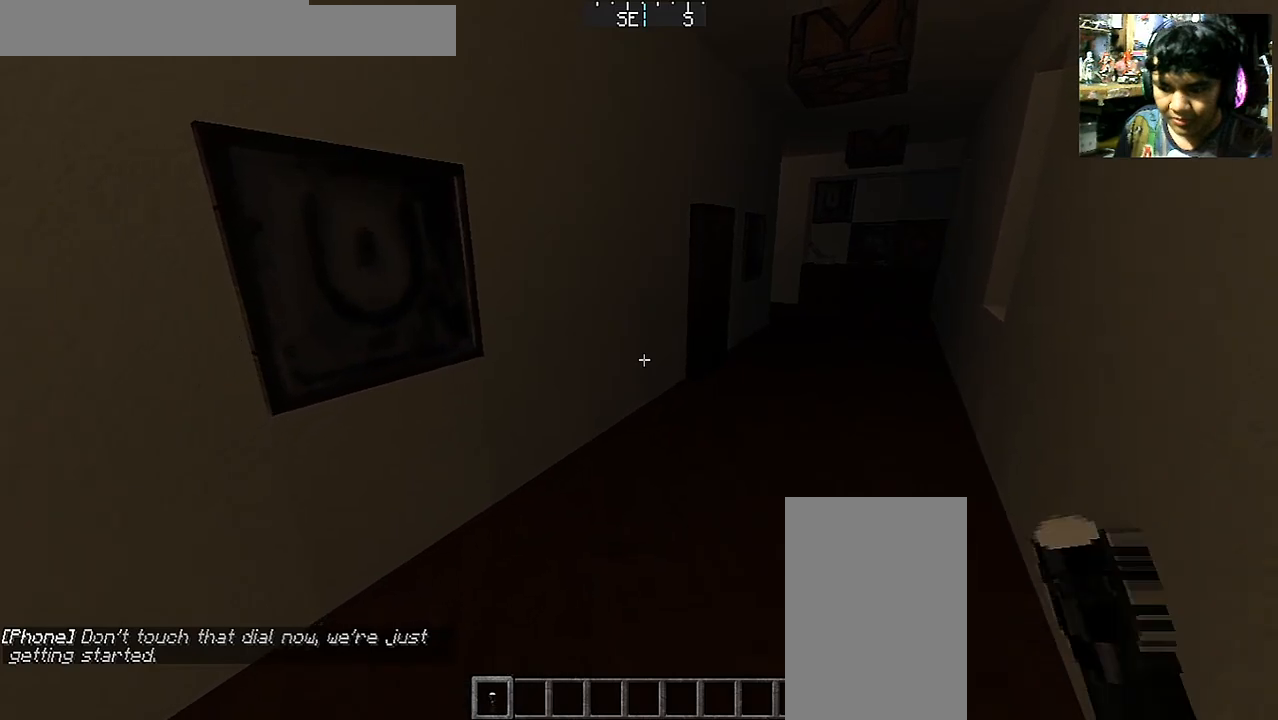
{"keys": ["d", "s"], "mouse": [], "events": [[100, "s", "down"], [350, "a", "down"], [450, "d", "down"], [500, "a", "up"]]}
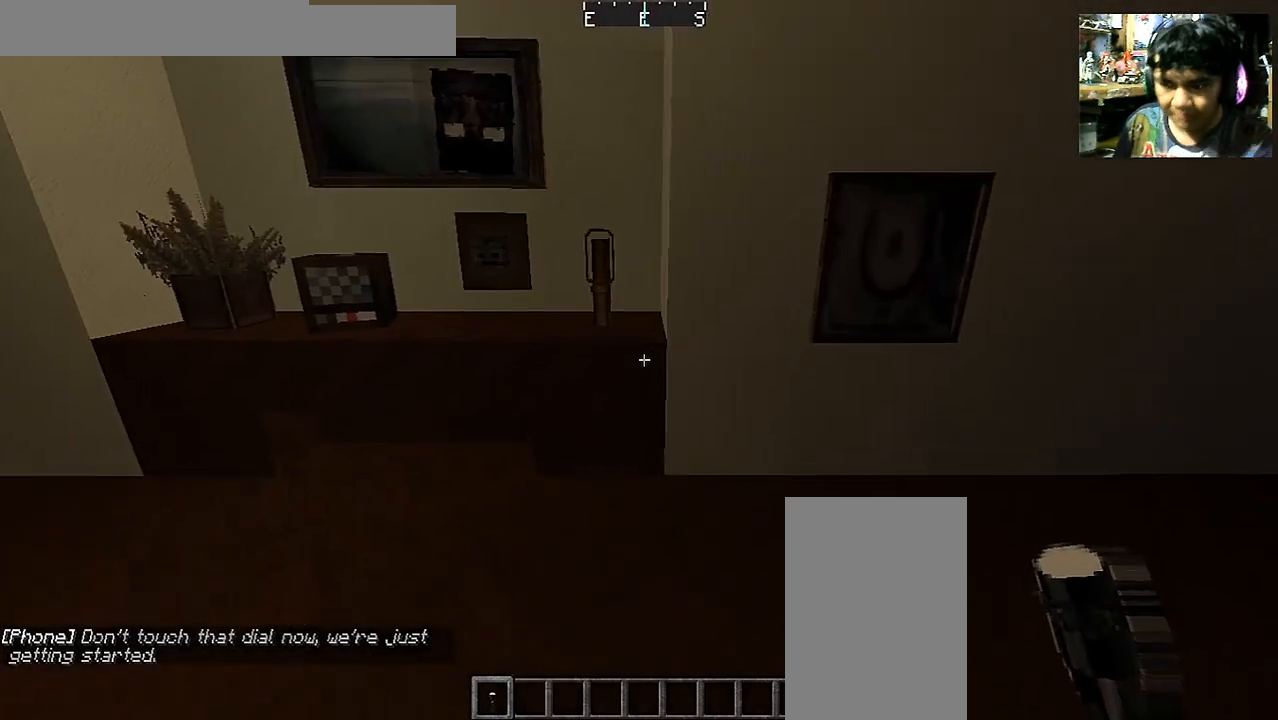
{"keys": [], "mouse": [], "events": [[183, "s", "up"], [200, "d", "up"]]}
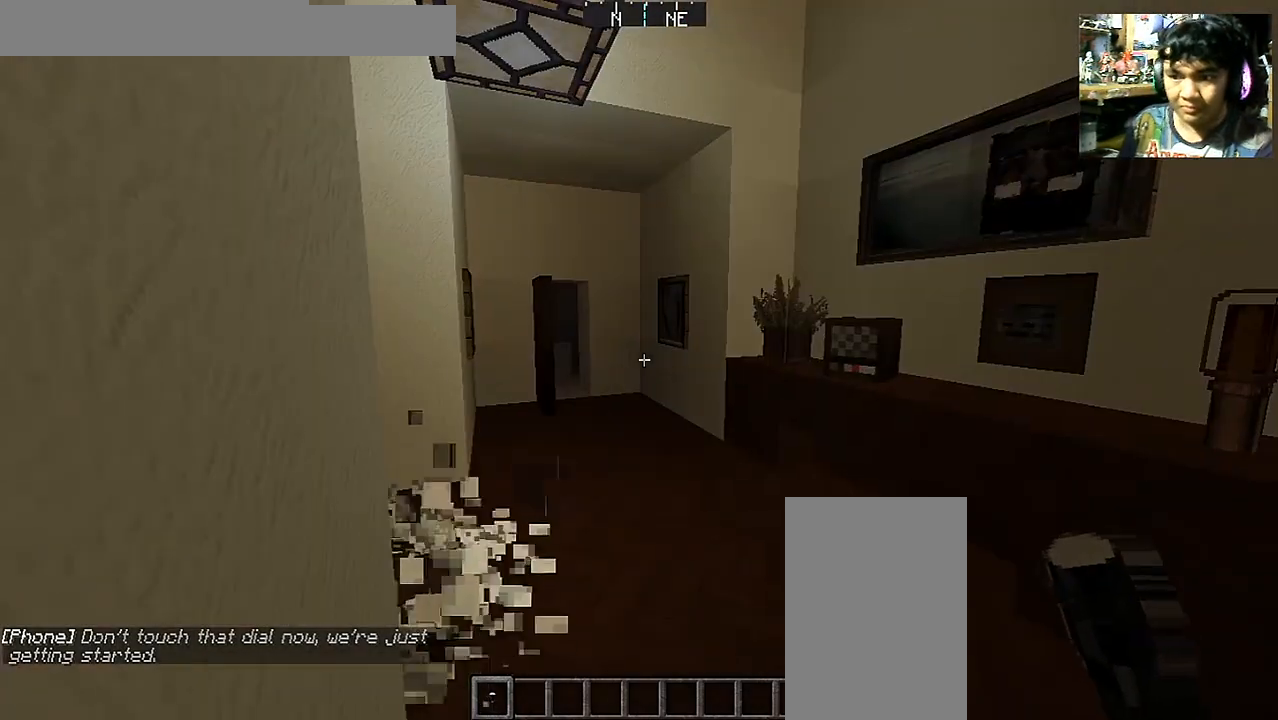
{"keys": ["d", "s"], "mouse": [], "events": [[167, "s", "down"], [300, "d", "down"]]}
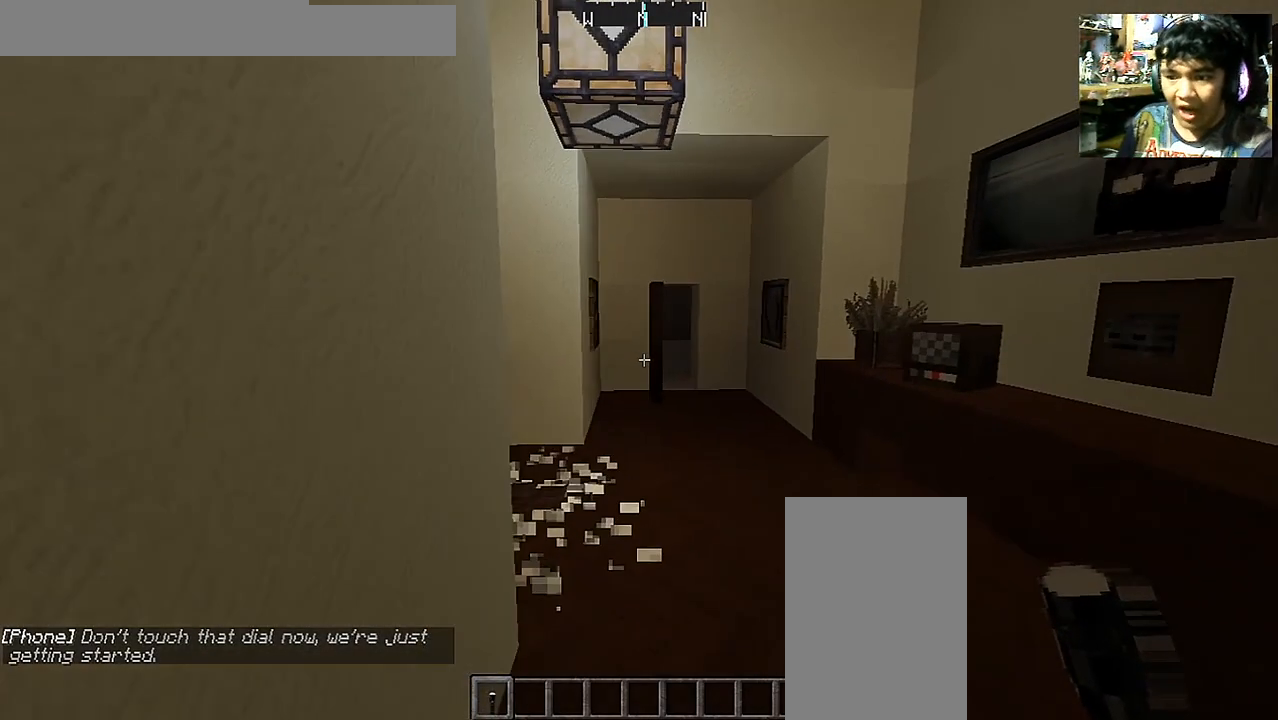
{"keys": ["d", "w"], "mouse": [], "events": [[250, "s", "up"], [350, "w", "down"]]}
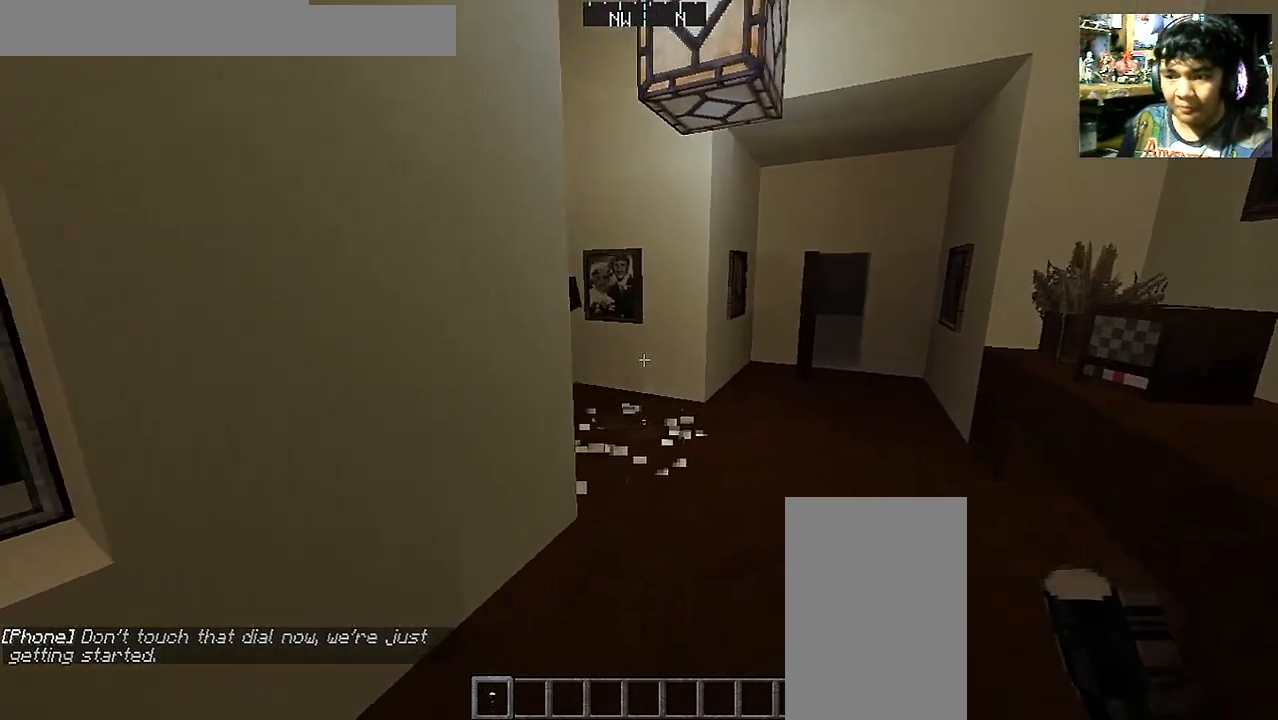
{"keys": ["d", "s"], "mouse": [], "events": [[333, "w", "up"], [433, "s", "down"]]}
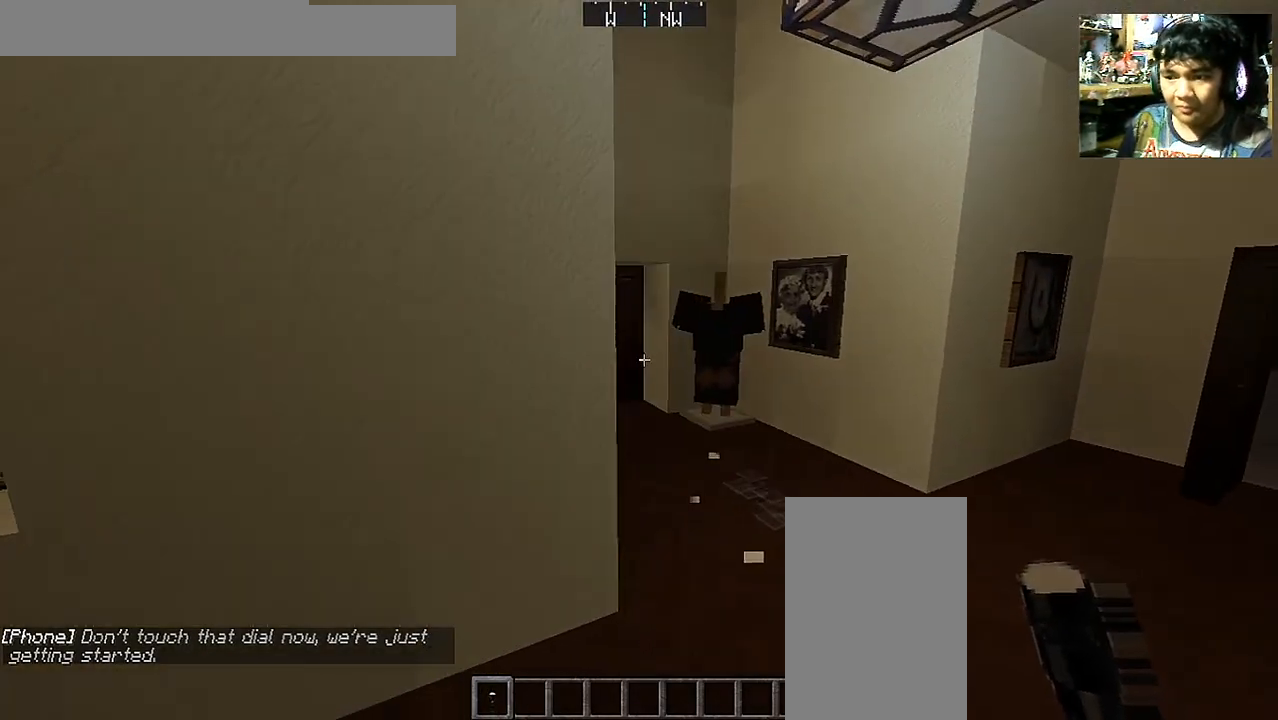
{"keys": ["d", "w"], "mouse": [], "events": [[150, "s", "up"], [283, "w", "down"]]}